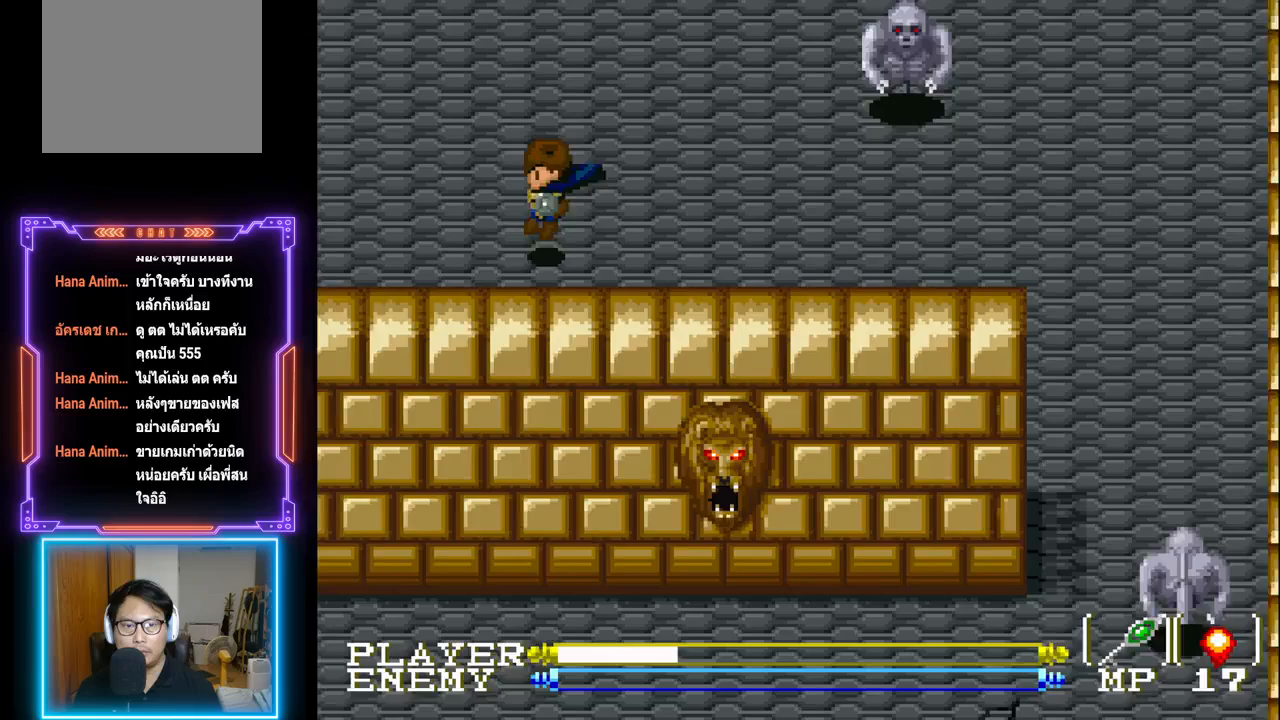
Gameplay with a controller (PlayStation layout); each line is a JSON object with the inputs held at the frame after it. "events" lists button and stick changes between this image and that frame as [ms after this image, input, new state], when the widget could be followed in between. Not read: L3 R3 right_stick.
{"buttons": ["DPAD_LEFT"], "left_stick": "center", "events": [[100, "CIRCLE", "up"]]}
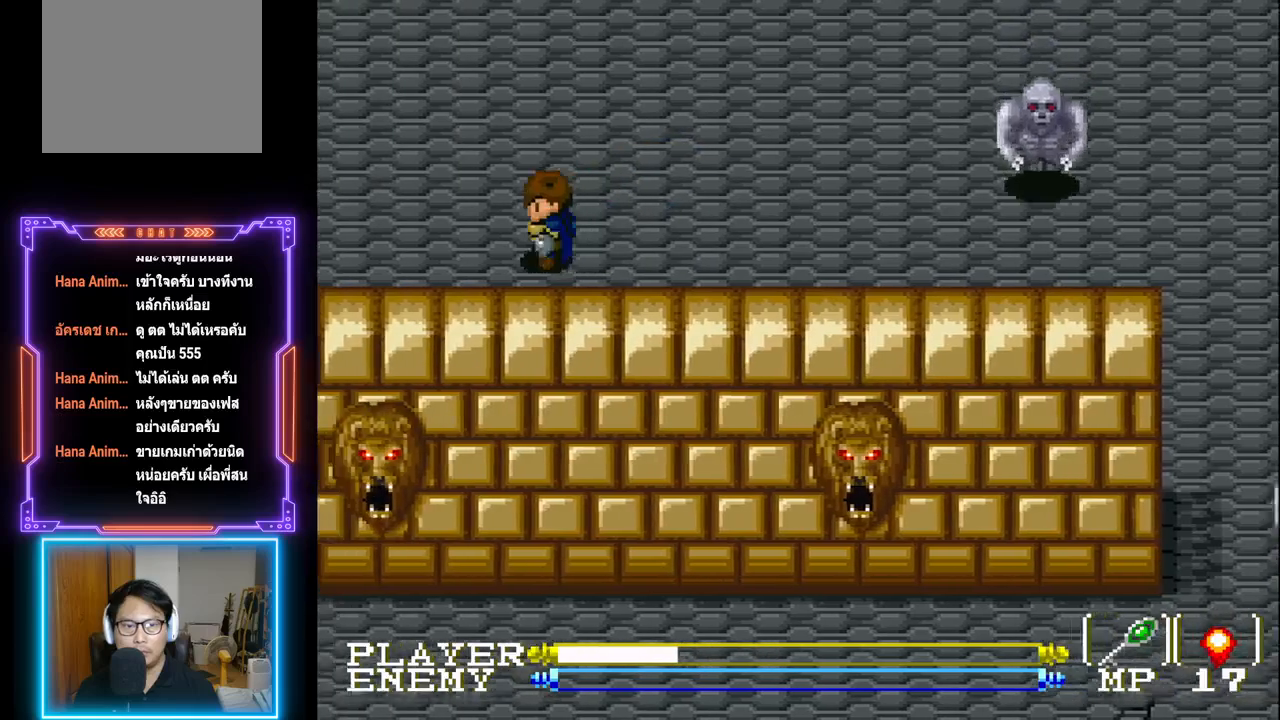
{"buttons": ["DPAD_LEFT"], "left_stick": "center", "events": []}
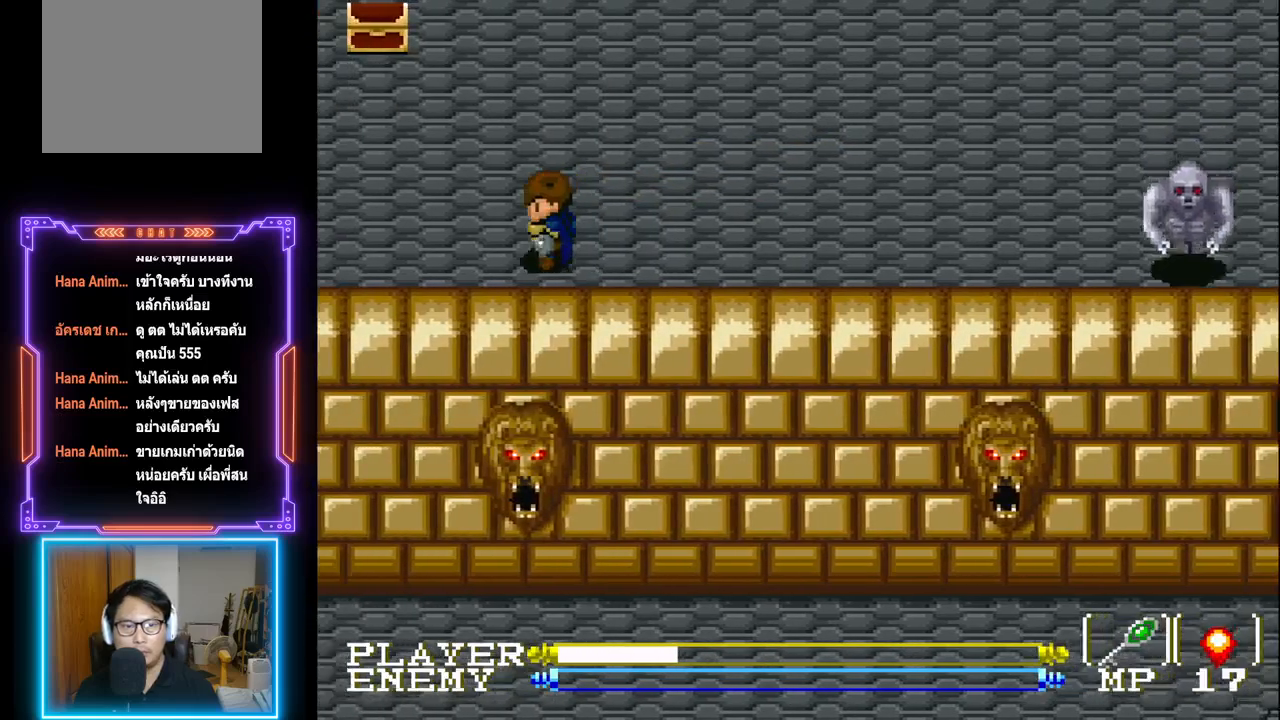
{"buttons": ["DPAD_LEFT"], "left_stick": "center", "events": []}
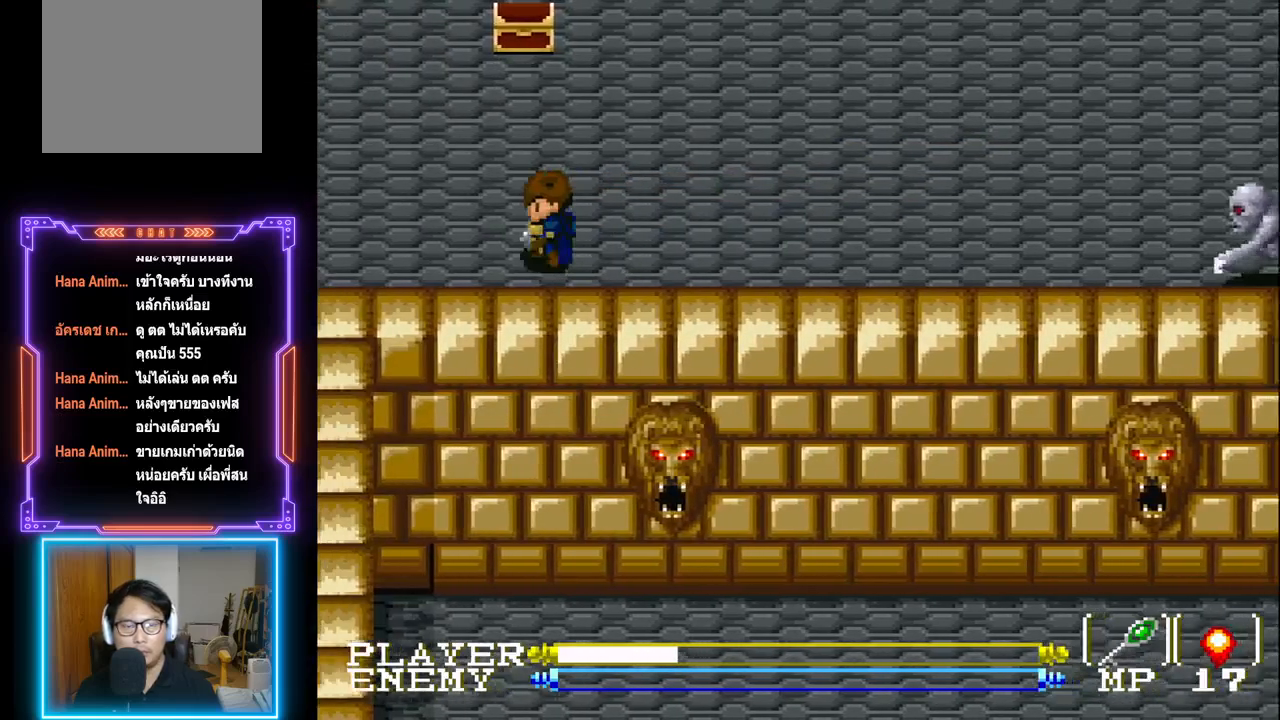
{"buttons": ["DPAD_UP"], "left_stick": "center", "events": [[17, "DPAD_UP", "down"], [33, "DPAD_LEFT", "up"]]}
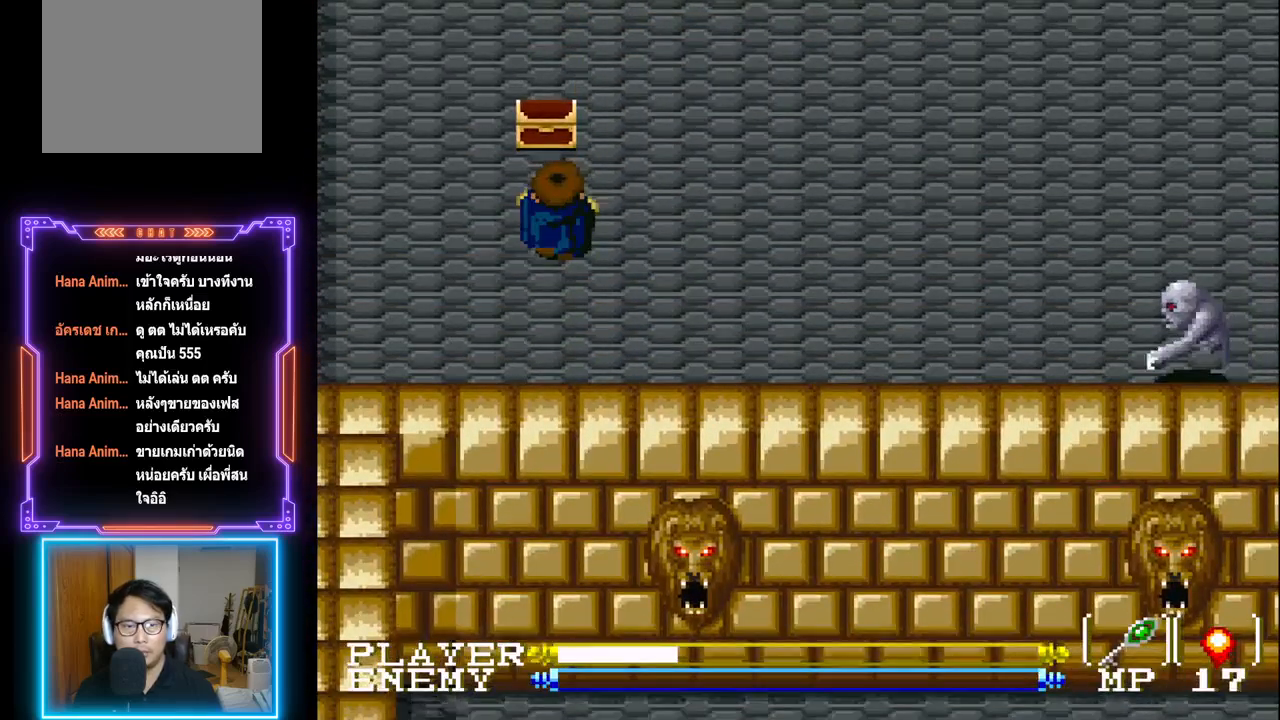
{"buttons": ["DPAD_UP"], "left_stick": "center", "events": [[267, "SQUARE", "down"], [467, "SQUARE", "up"]]}
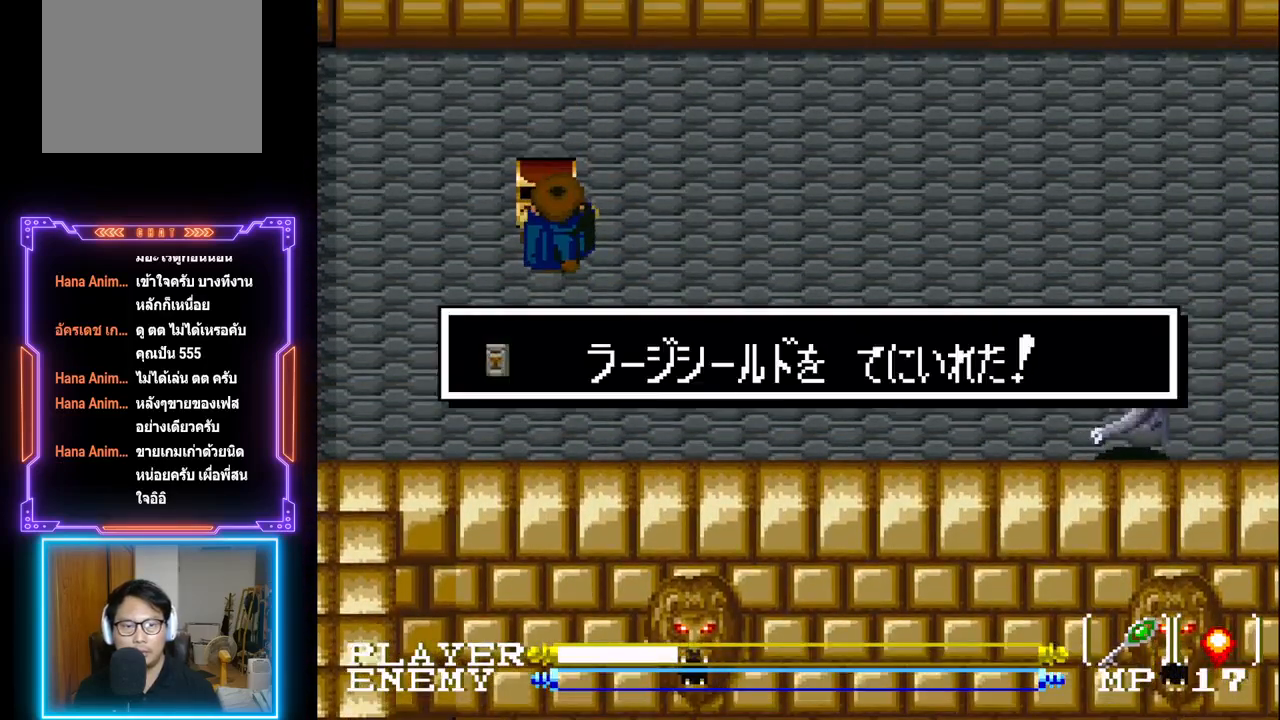
{"buttons": [], "left_stick": "center", "events": [[100, "DPAD_UP", "up"]]}
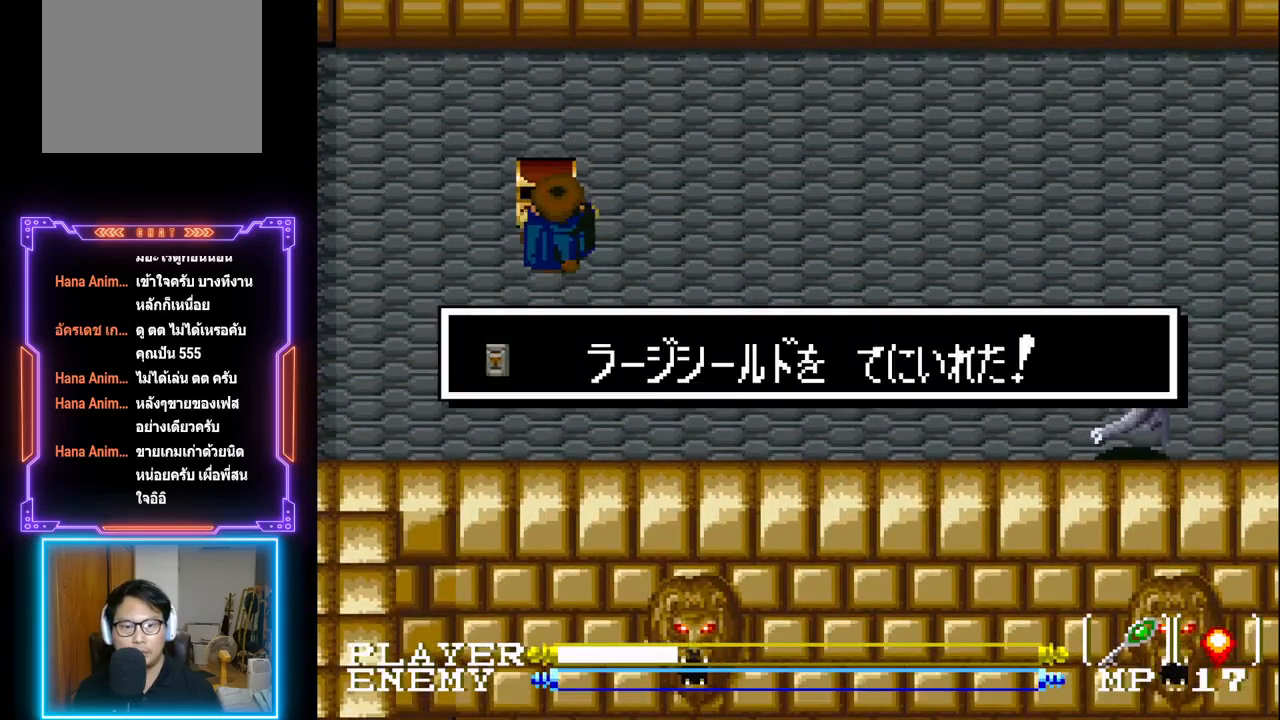
{"buttons": [], "left_stick": "center", "events": []}
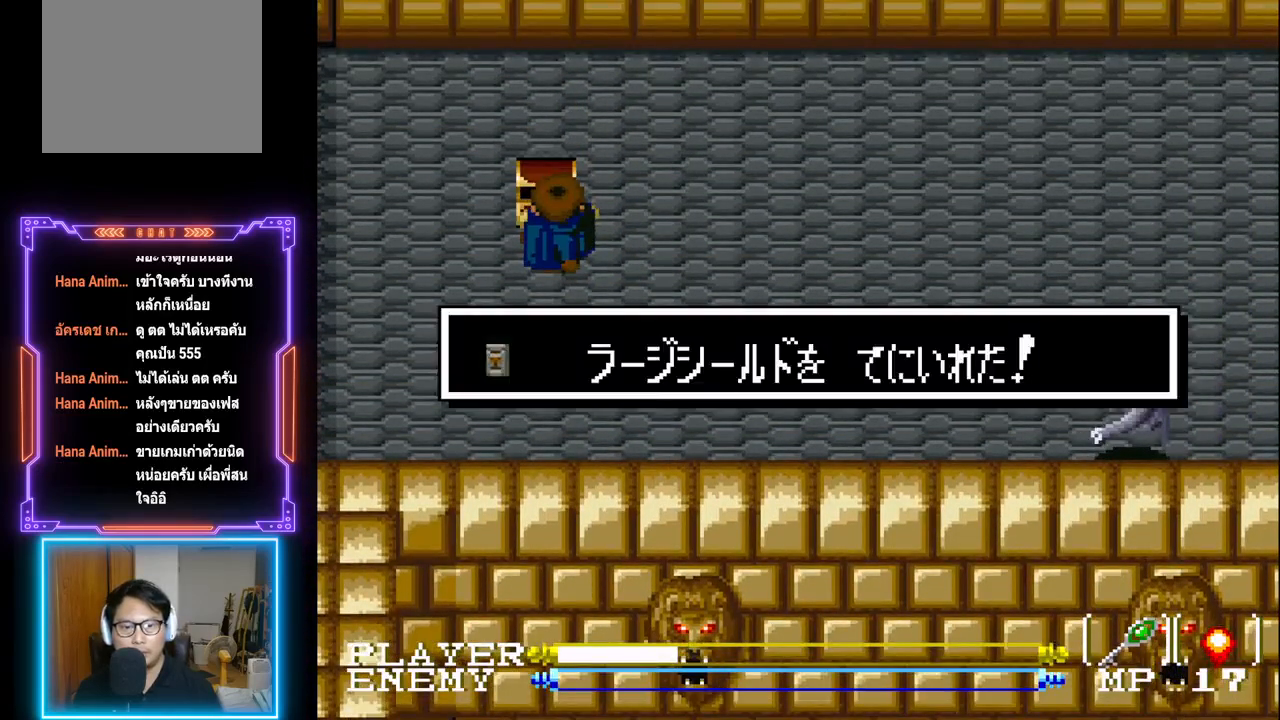
{"buttons": [], "left_stick": "center", "events": []}
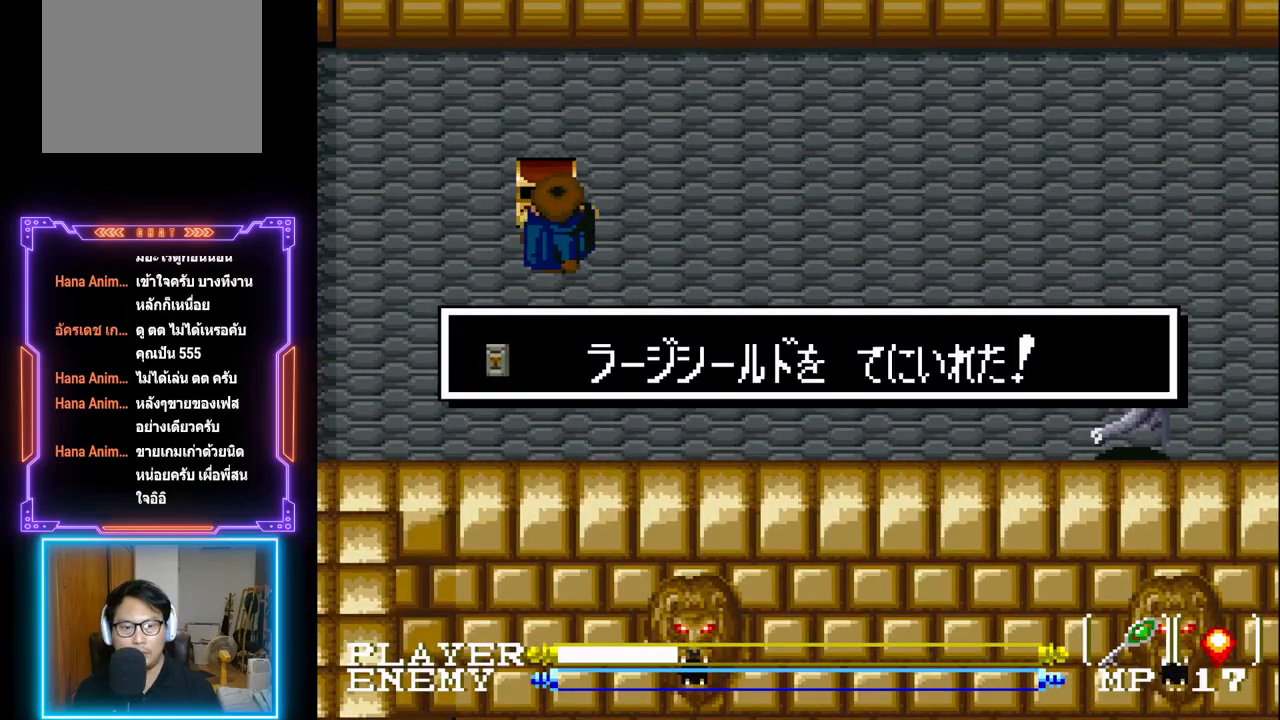
{"buttons": [], "left_stick": "center", "events": []}
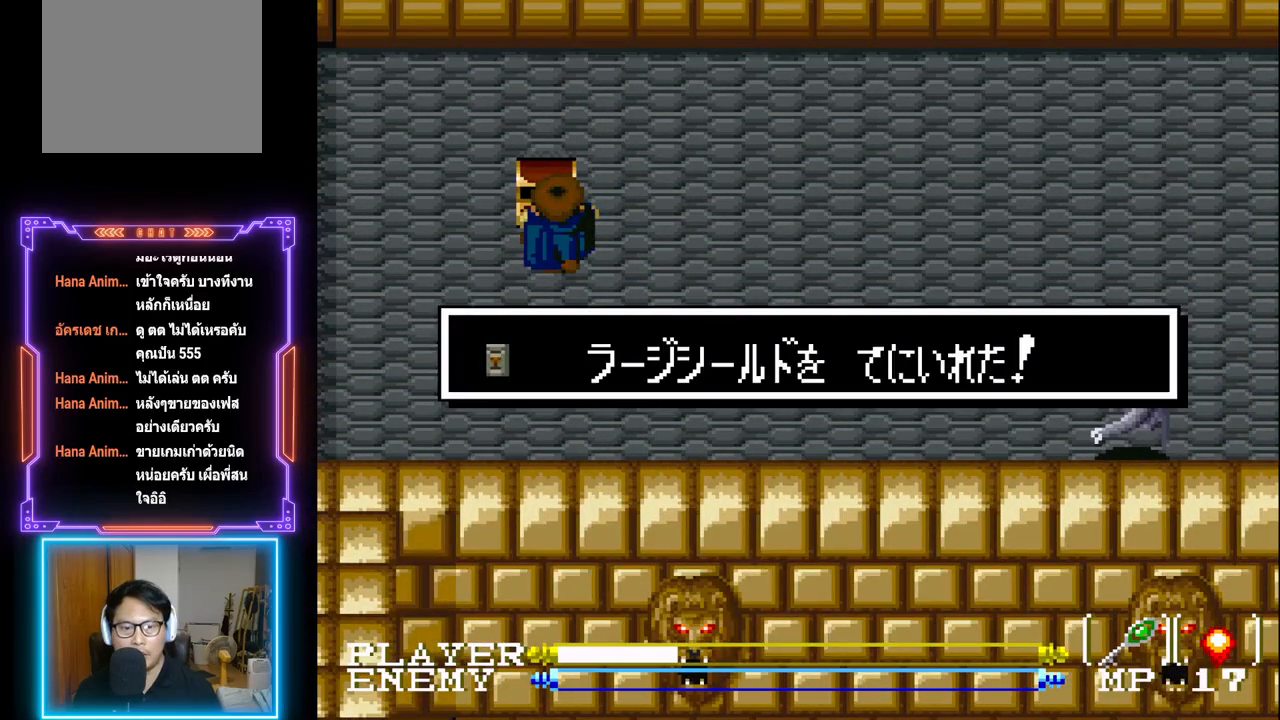
{"buttons": [], "left_stick": "center", "events": []}
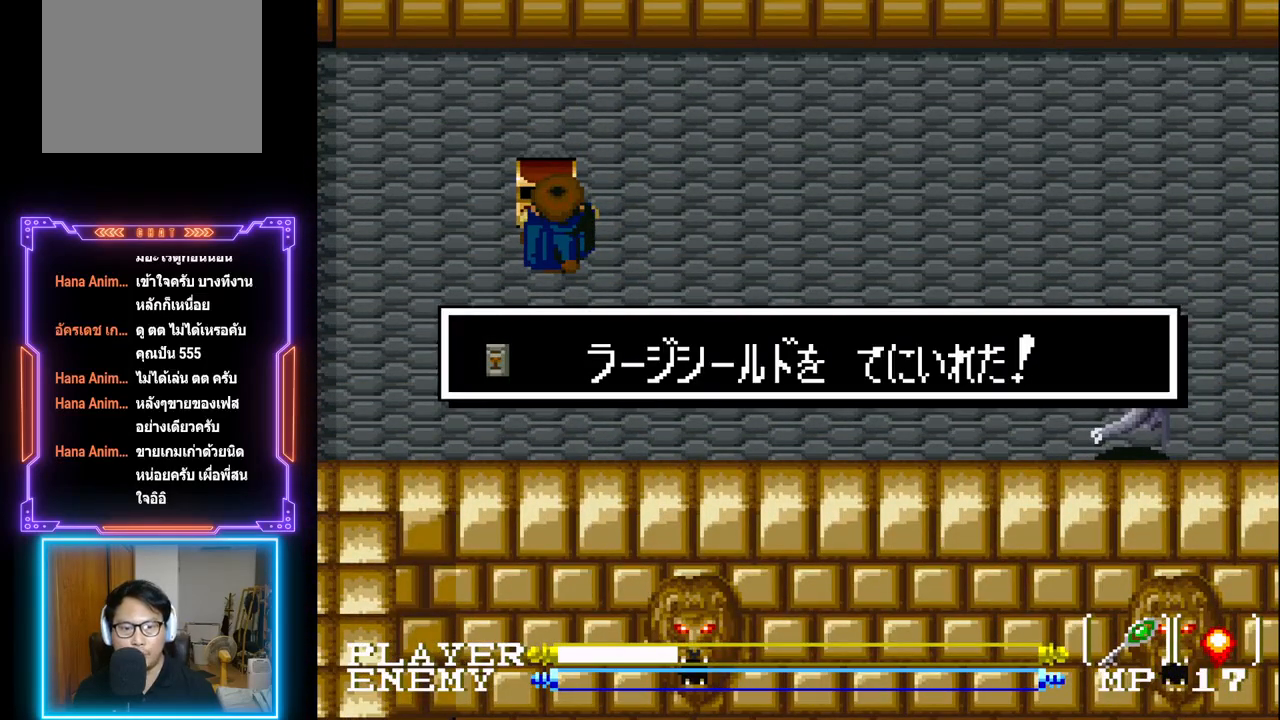
{"buttons": [], "left_stick": "center", "events": []}
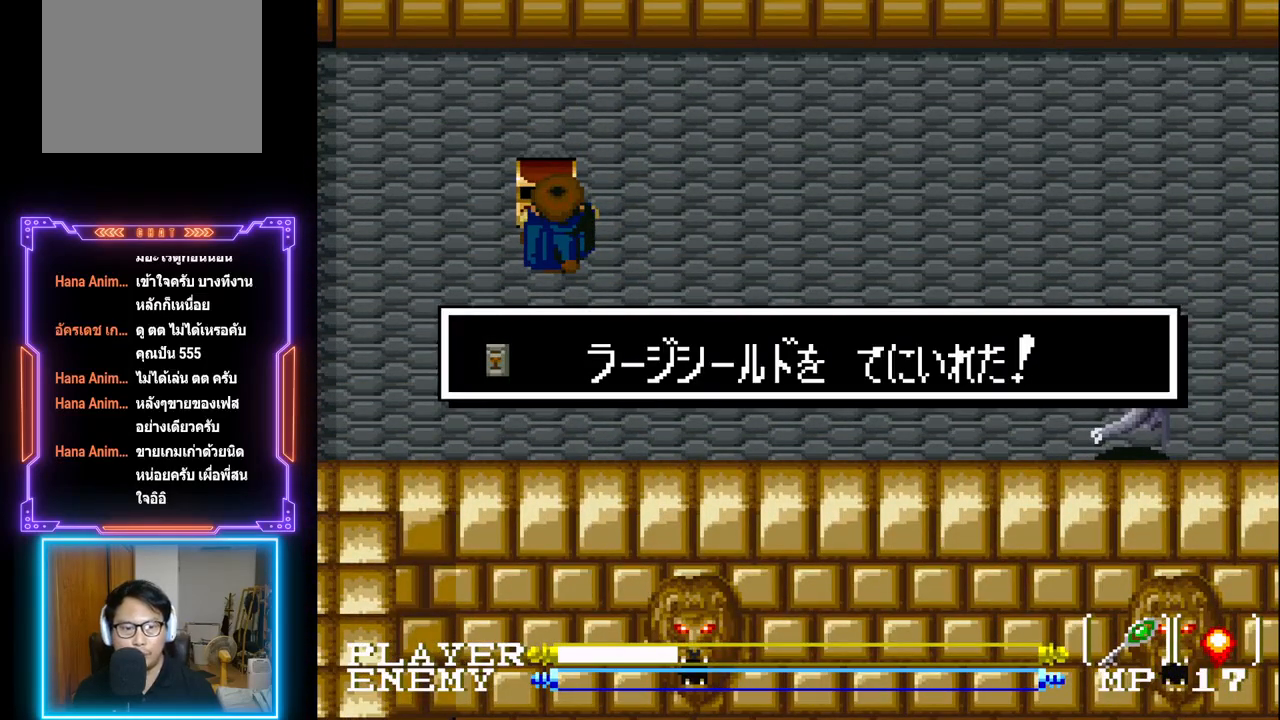
{"buttons": [], "left_stick": "center", "events": []}
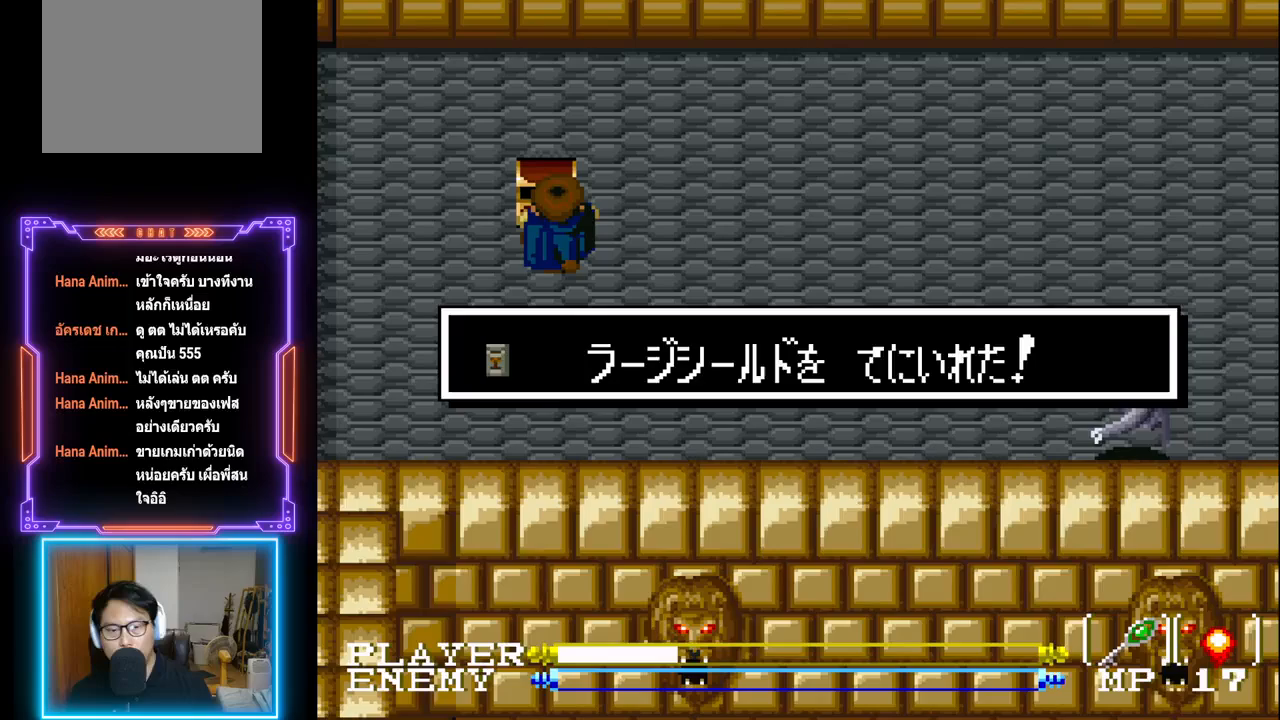
{"buttons": [], "left_stick": "center", "events": []}
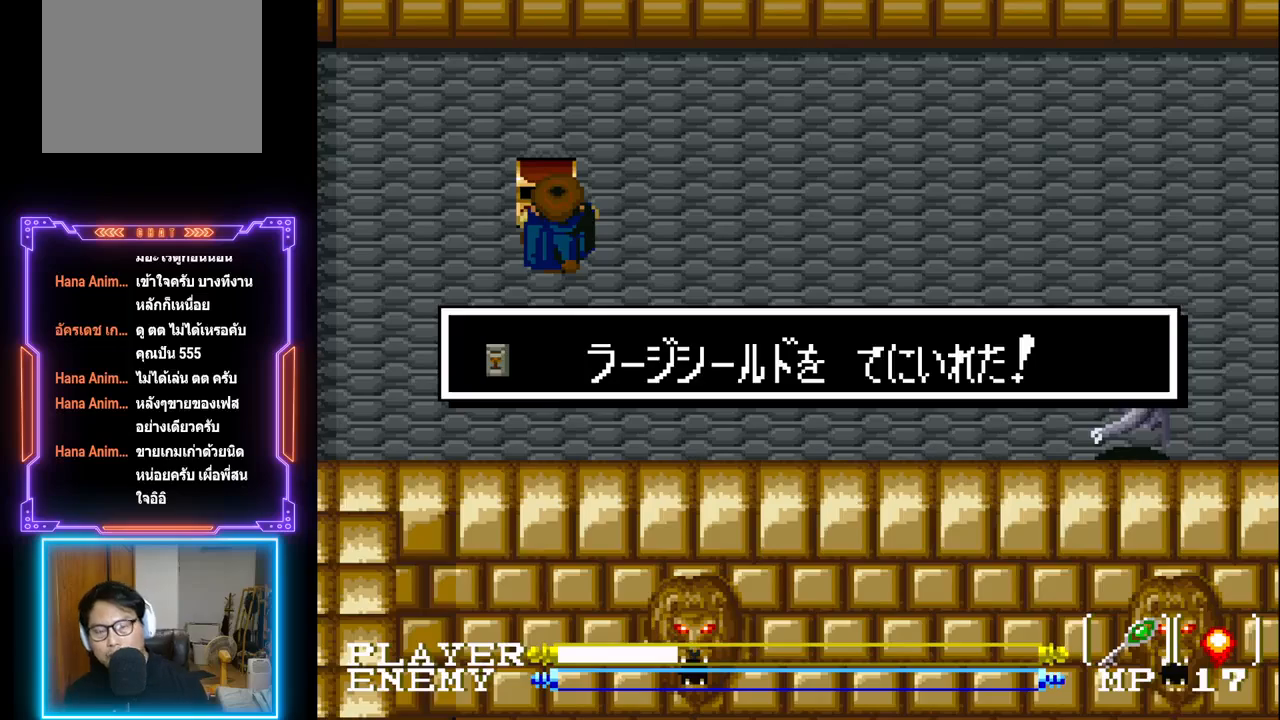
{"buttons": [], "left_stick": "center", "events": []}
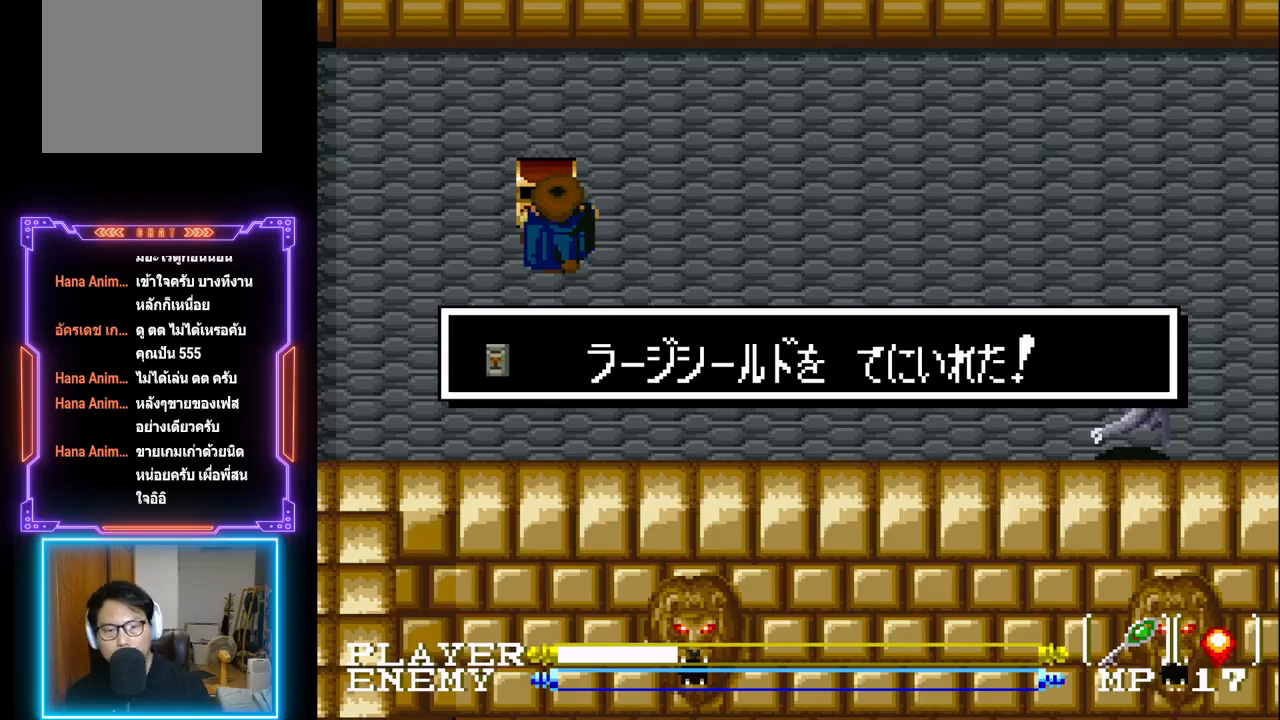
{"buttons": [], "left_stick": "center", "events": []}
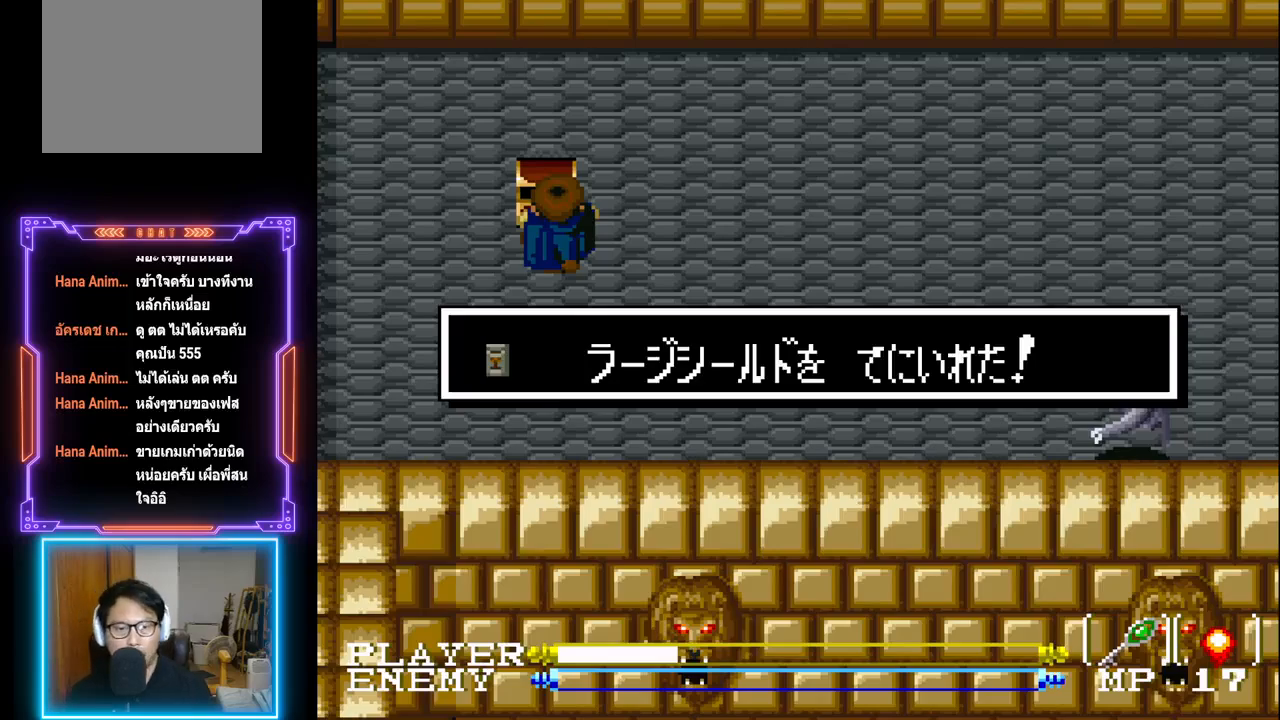
{"buttons": ["DPAD_DOWN"], "left_stick": "center", "events": [[483, "DPAD_DOWN", "down"]]}
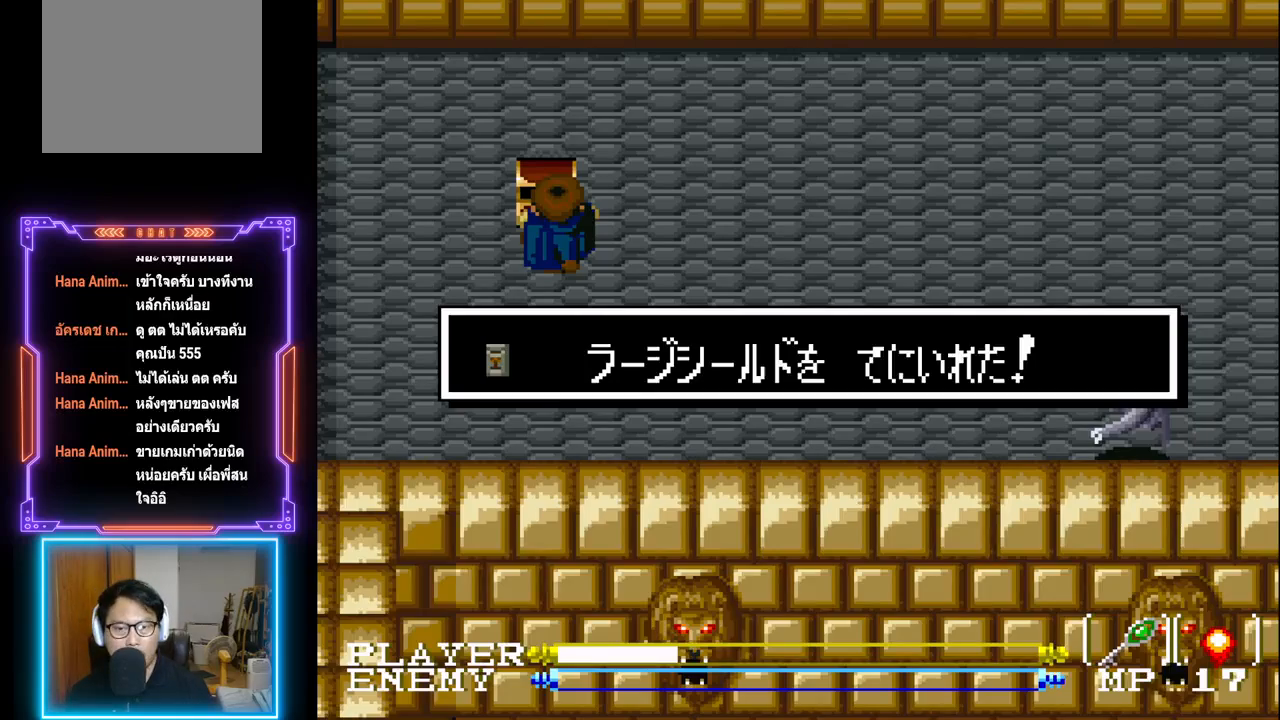
{"buttons": ["DPAD_DOWN"], "left_stick": "center", "events": [[100, "CIRCLE", "down"], [167, "DPAD_DOWN", "up"], [233, "CIRCLE", "up"], [317, "CIRCLE", "down"], [433, "CIRCLE", "up"], [500, "DPAD_DOWN", "down"]]}
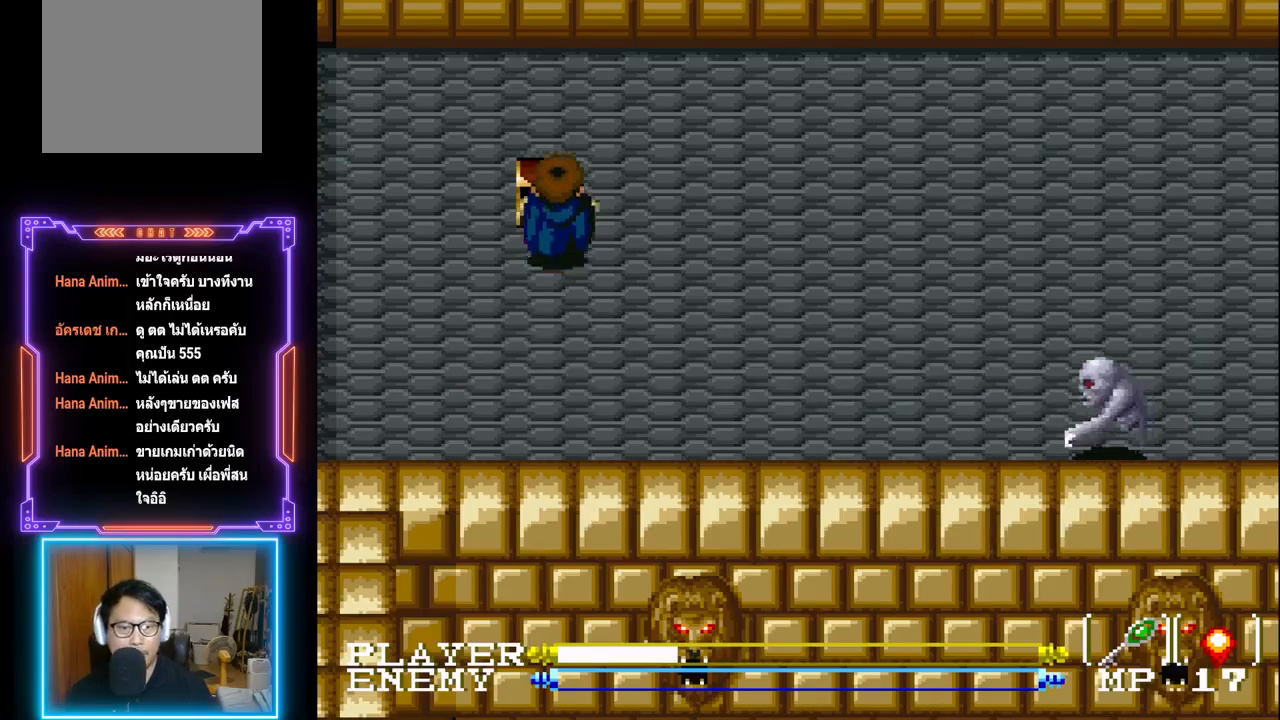
{"buttons": [], "left_stick": "center", "events": [[233, "DPAD_DOWN", "up"], [233, "START", "down"], [417, "START", "up"]]}
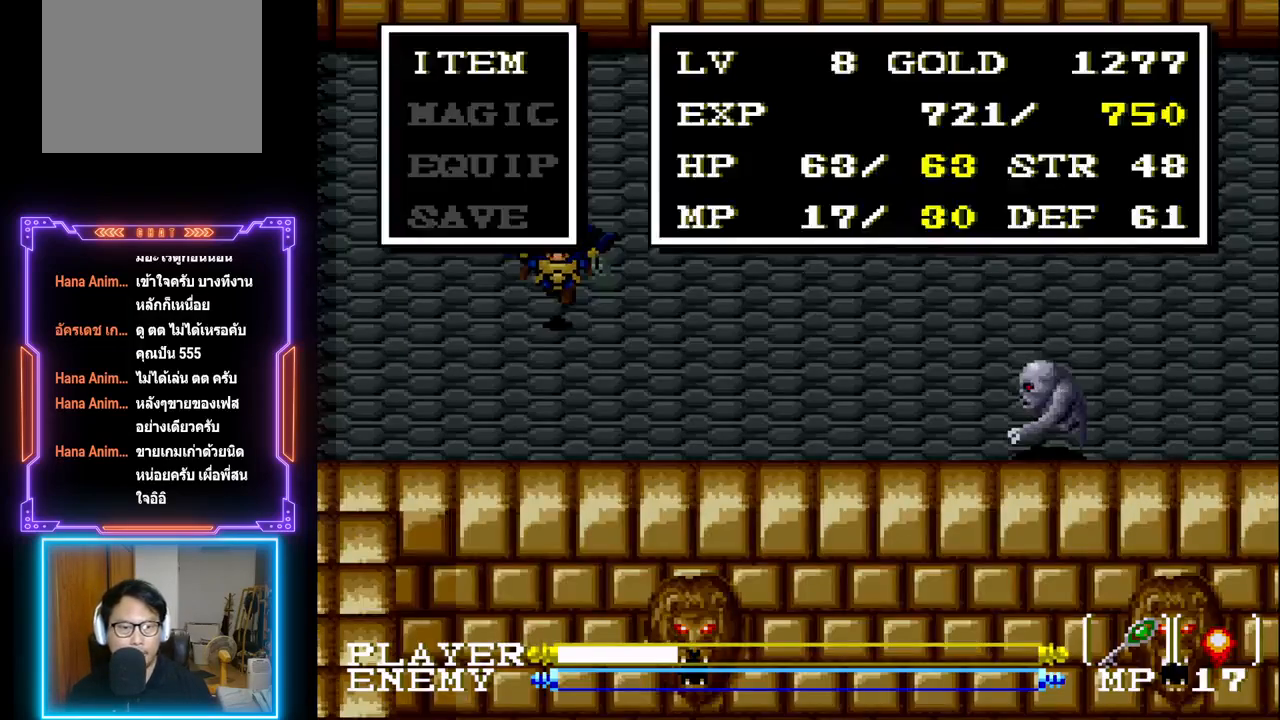
{"buttons": [], "left_stick": "center", "events": []}
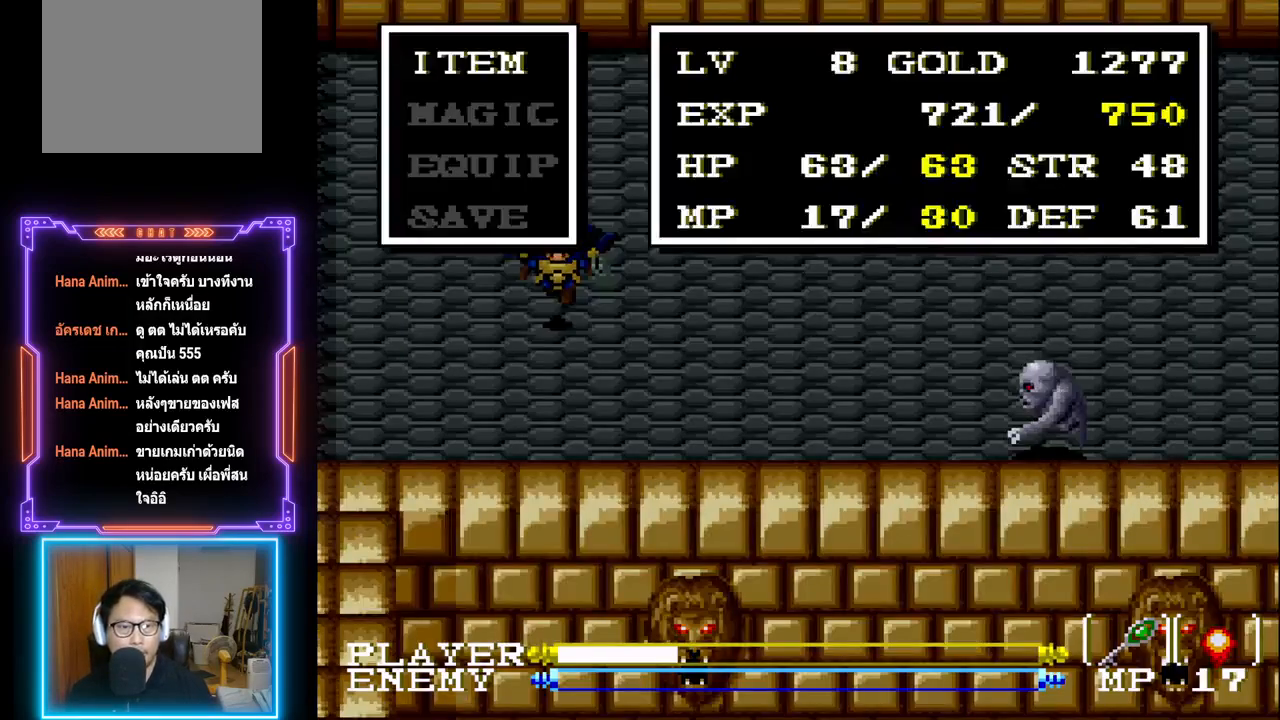
{"buttons": [], "left_stick": "center", "events": [[117, "DPAD_DOWN", "down"], [200, "DPAD_DOWN", "up"], [350, "DPAD_DOWN", "down"], [450, "DPAD_DOWN", "up"]]}
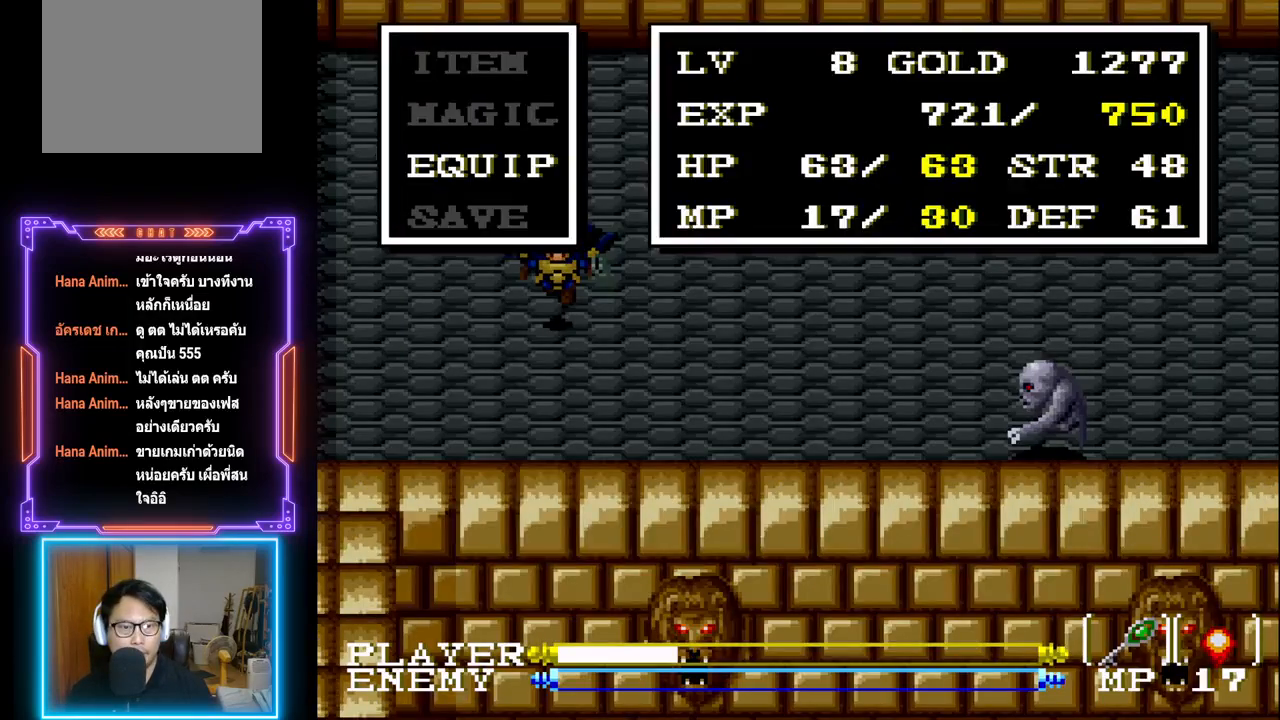
{"buttons": [], "left_stick": "center", "events": [[17, "CIRCLE", "down"], [150, "CIRCLE", "up"]]}
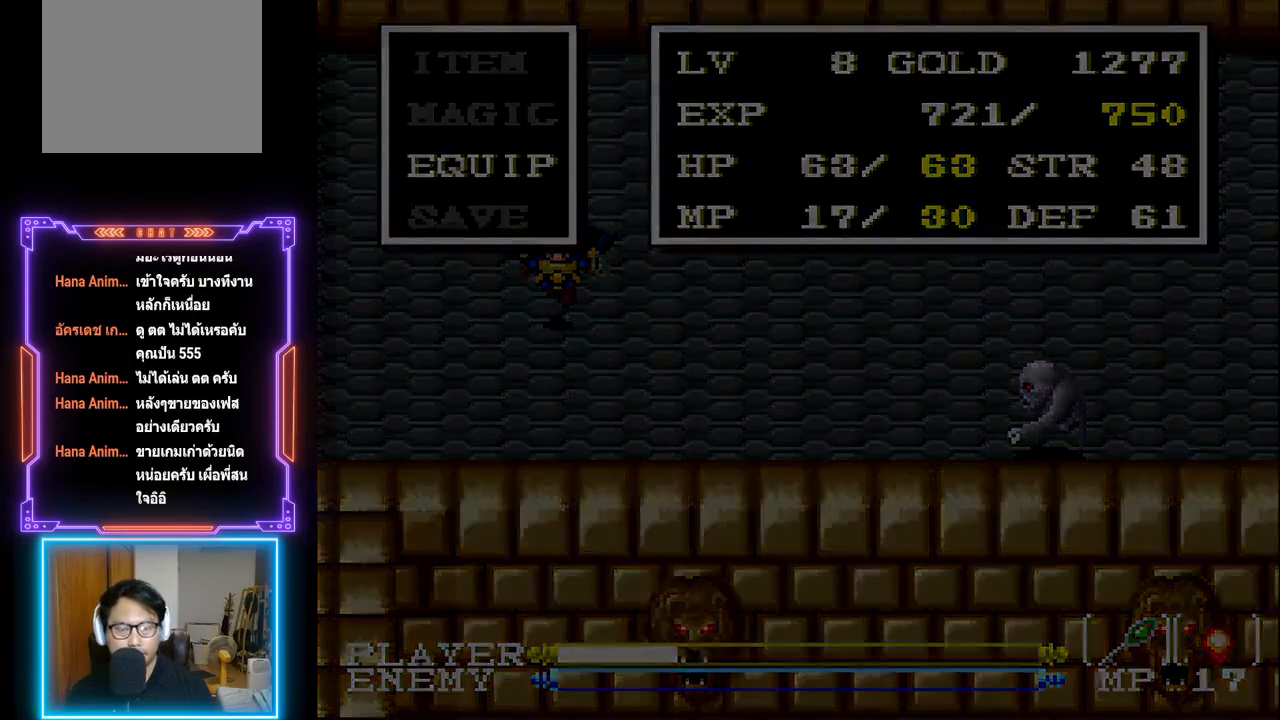
{"buttons": [], "left_stick": "center", "events": []}
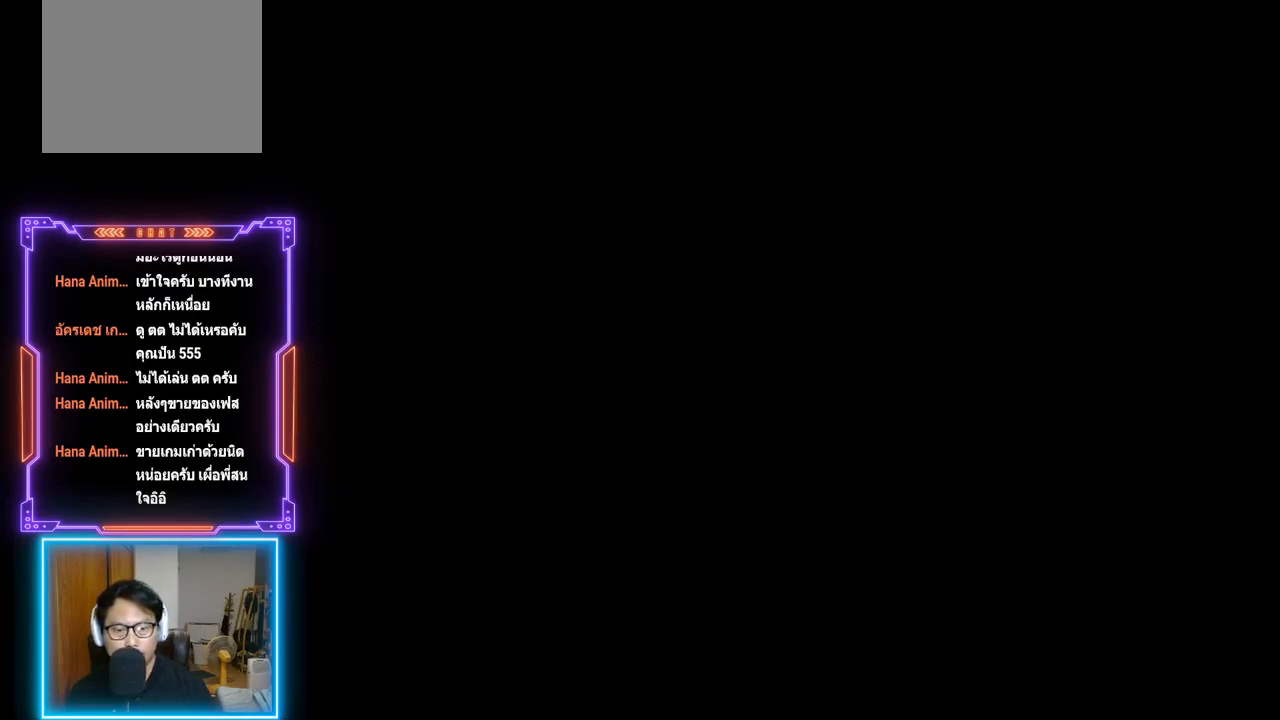
{"buttons": [], "left_stick": "center", "events": []}
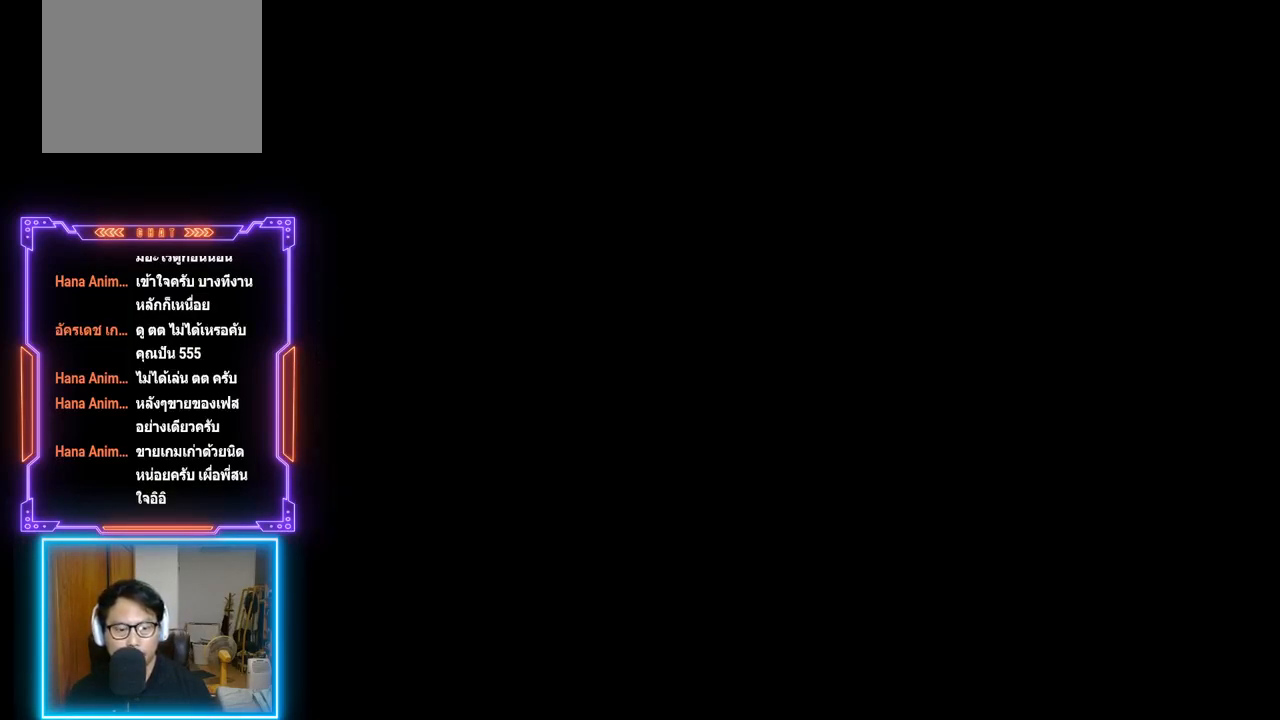
{"buttons": [], "left_stick": "center", "events": []}
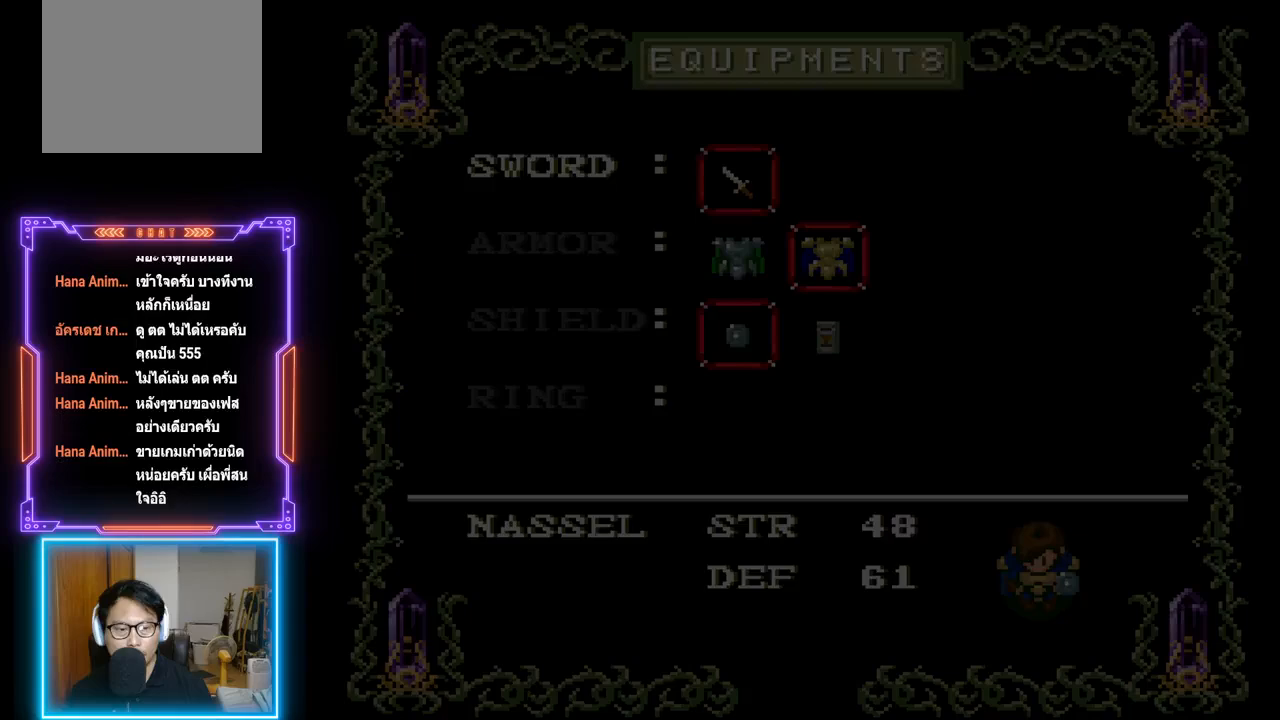
{"buttons": [], "left_stick": "center", "events": []}
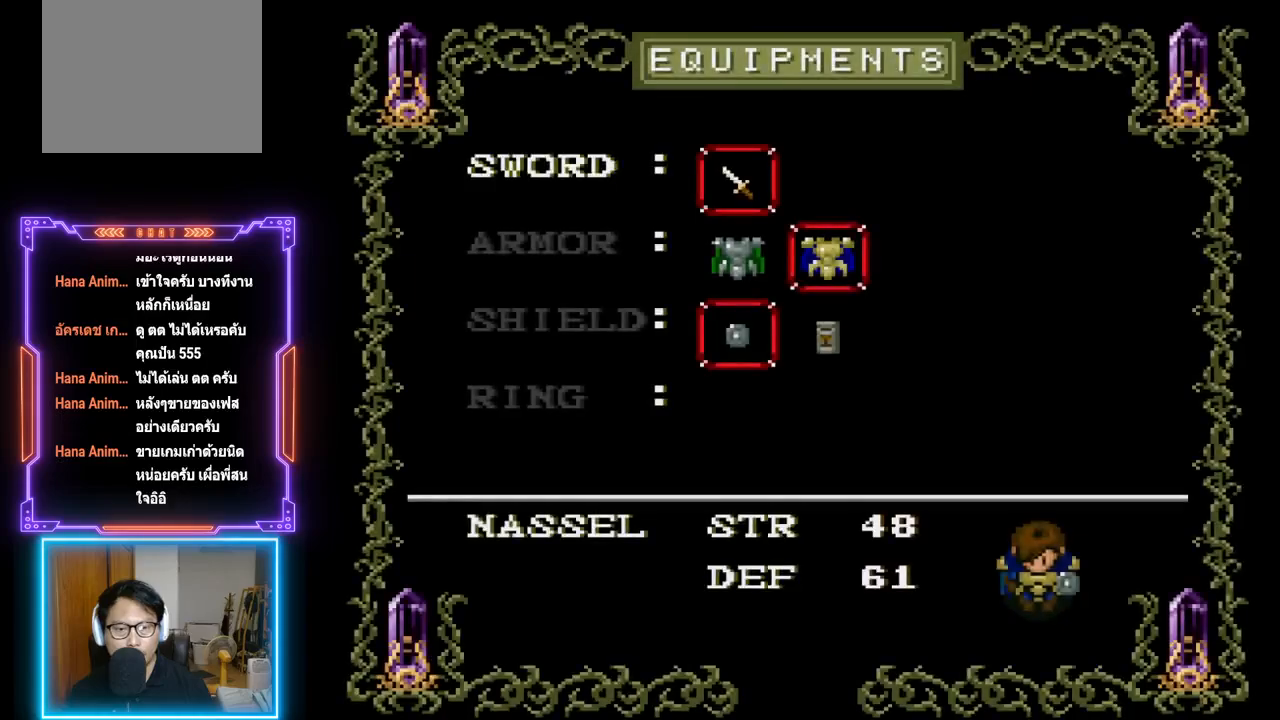
{"buttons": ["DPAD_DOWN"], "left_stick": "center", "events": [[333, "DPAD_DOWN", "down"], [433, "DPAD_DOWN", "up"], [483, "DPAD_DOWN", "down"]]}
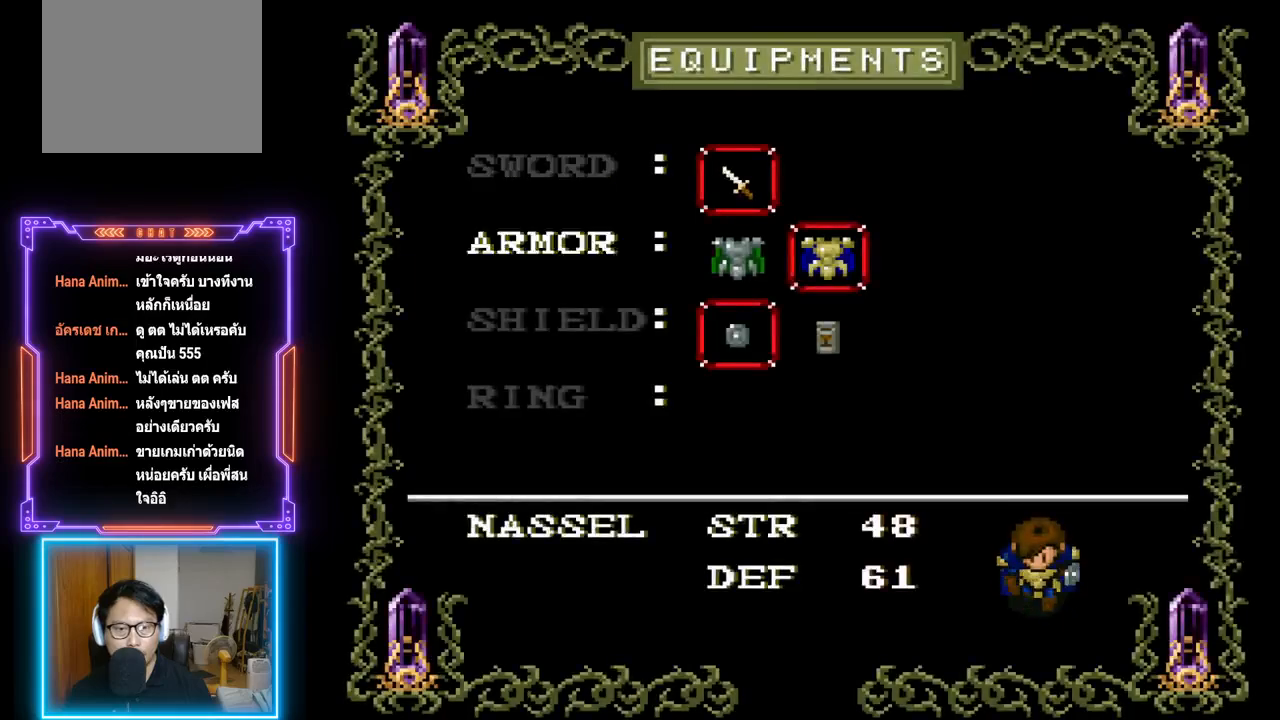
{"buttons": ["DPAD_RIGHT"], "left_stick": "center", "events": [[83, "DPAD_DOWN", "up"], [450, "DPAD_RIGHT", "down"]]}
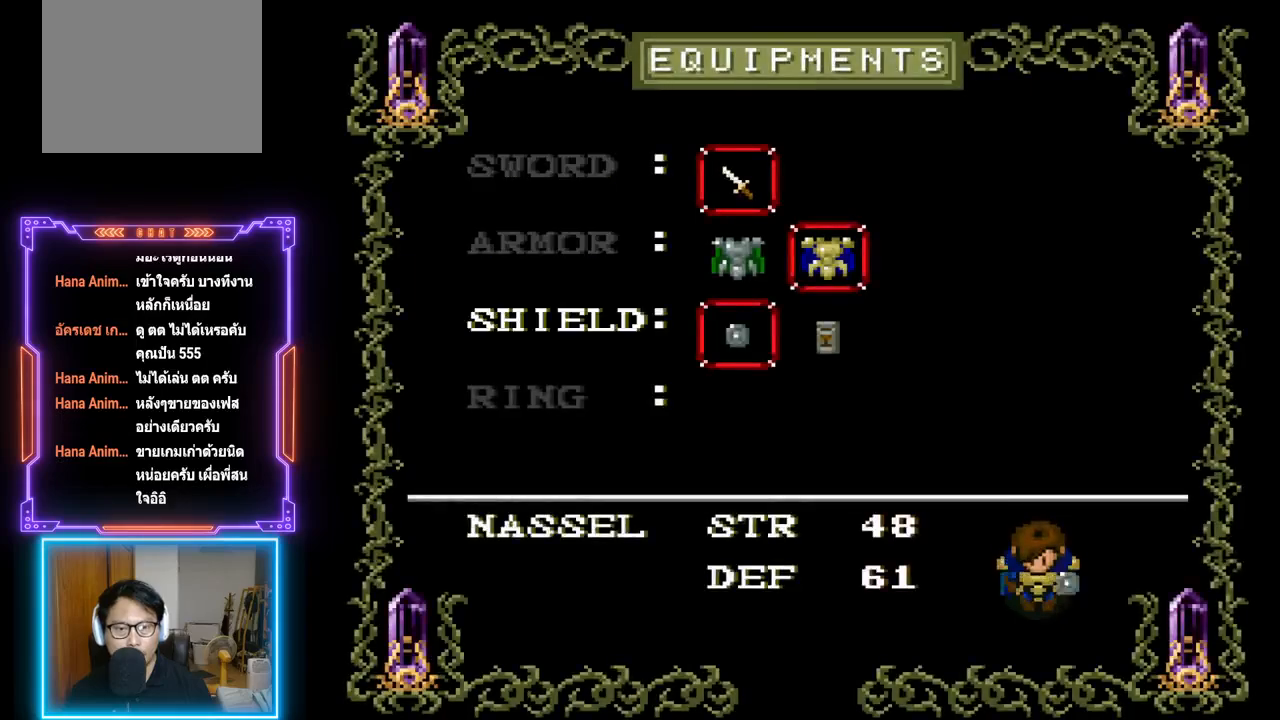
{"buttons": [], "left_stick": "center", "events": [[50, "DPAD_RIGHT", "up"]]}